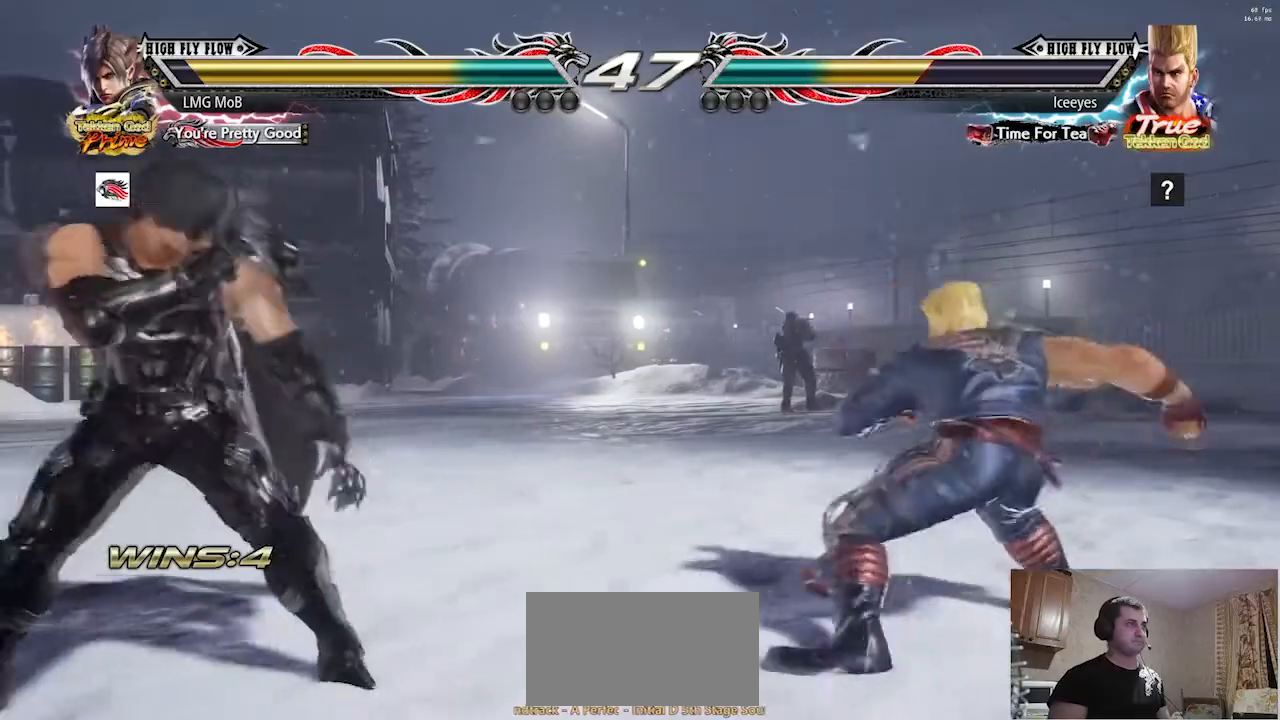
Gameplay with a controller (arcade stick); each line is a JSON object with the inputs held at the frame after it. "events" lists button and stick changes between this image and that frame as [ms after this image, input, new state], when the widget could be followed in between. Not read: L3 R3.
{"buttons": [], "left_stick": "right", "events": [[33, "left_stick", "left"], [267, "left_stick", "right"], [333, "left_stick", "left"], [400, "left_stick", "center"], [450, "left_stick", "right"]]}
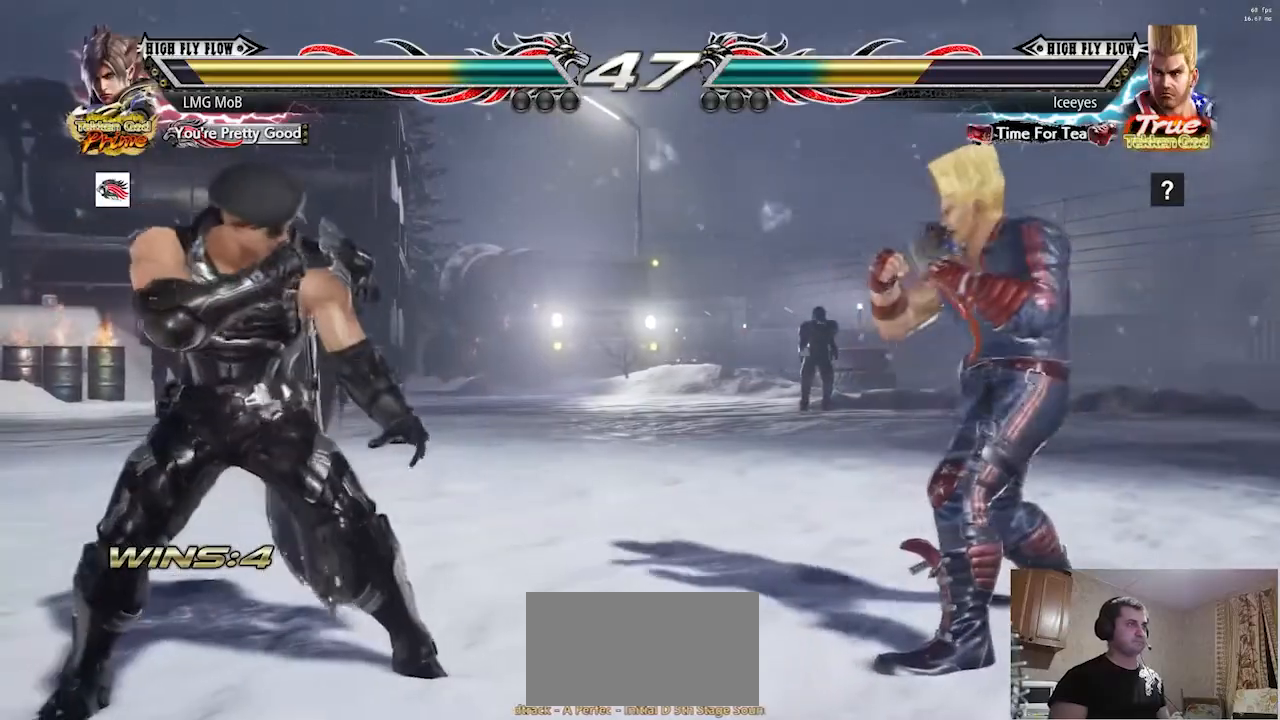
{"buttons": [], "left_stick": "left", "events": [[34, "left_stick", "center"], [84, "left_stick", "right"], [184, "left_stick", "left"]]}
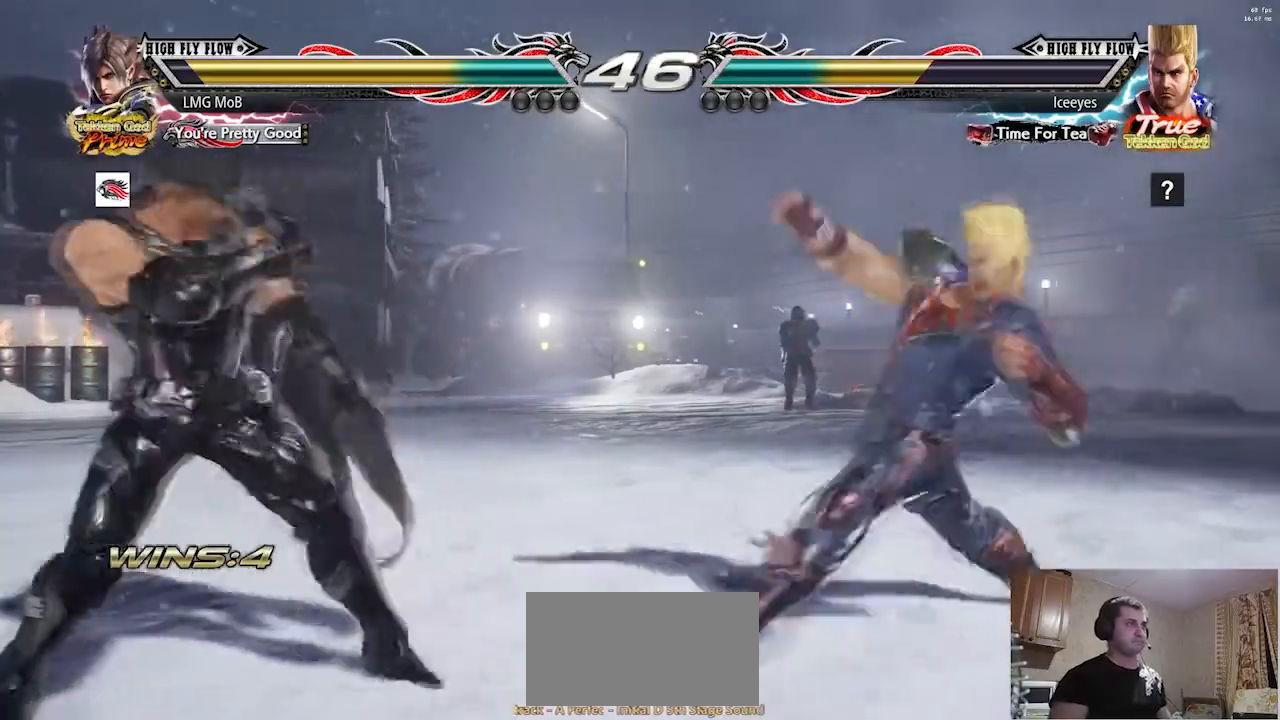
{"buttons": [], "left_stick": "right", "events": [[66, "left_stick", "center"], [116, "left_stick", "left"], [317, "R1", "down"], [350, "R1", "up"], [383, "left_stick", "right"], [433, "TRIANGLE", "down"], [483, "TRIANGLE", "up"]]}
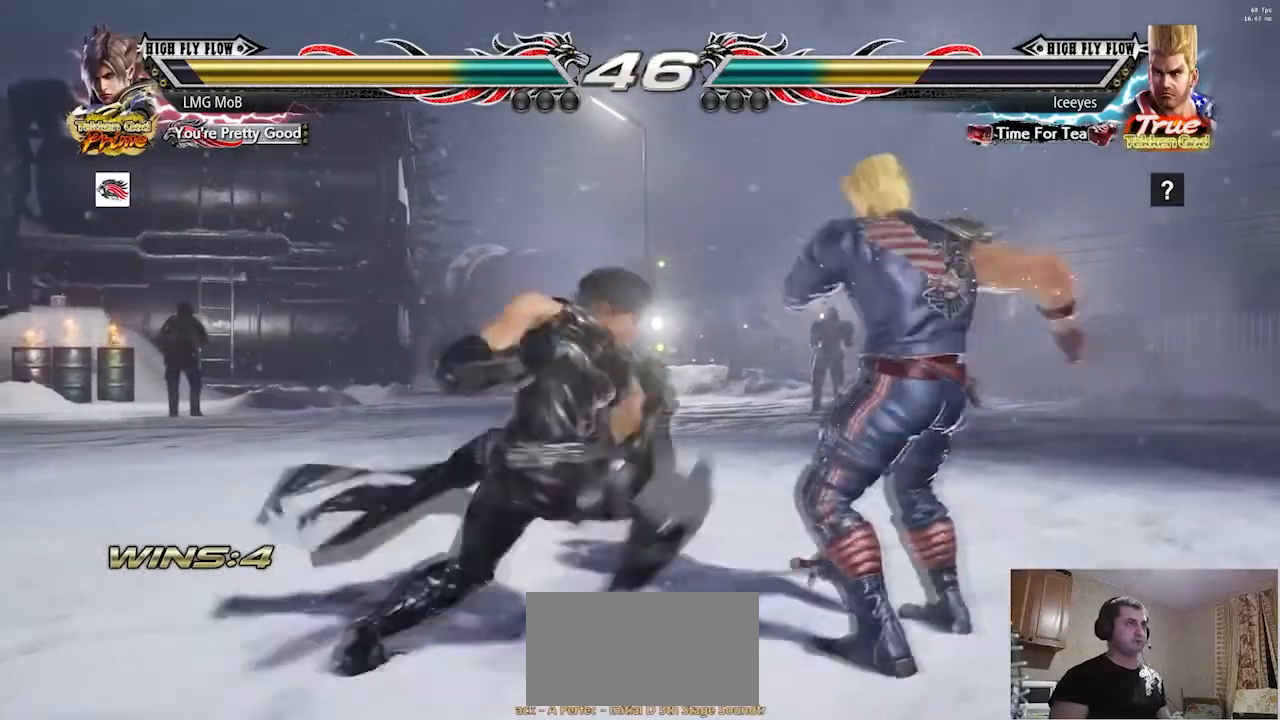
{"buttons": [], "left_stick": "center", "events": [[34, "TRIANGLE", "down"], [84, "TRIANGLE", "up"], [100, "TRIANGLE", "down"], [167, "TRIANGLE", "up"], [217, "left_stick", "left"], [384, "left_stick", "center"]]}
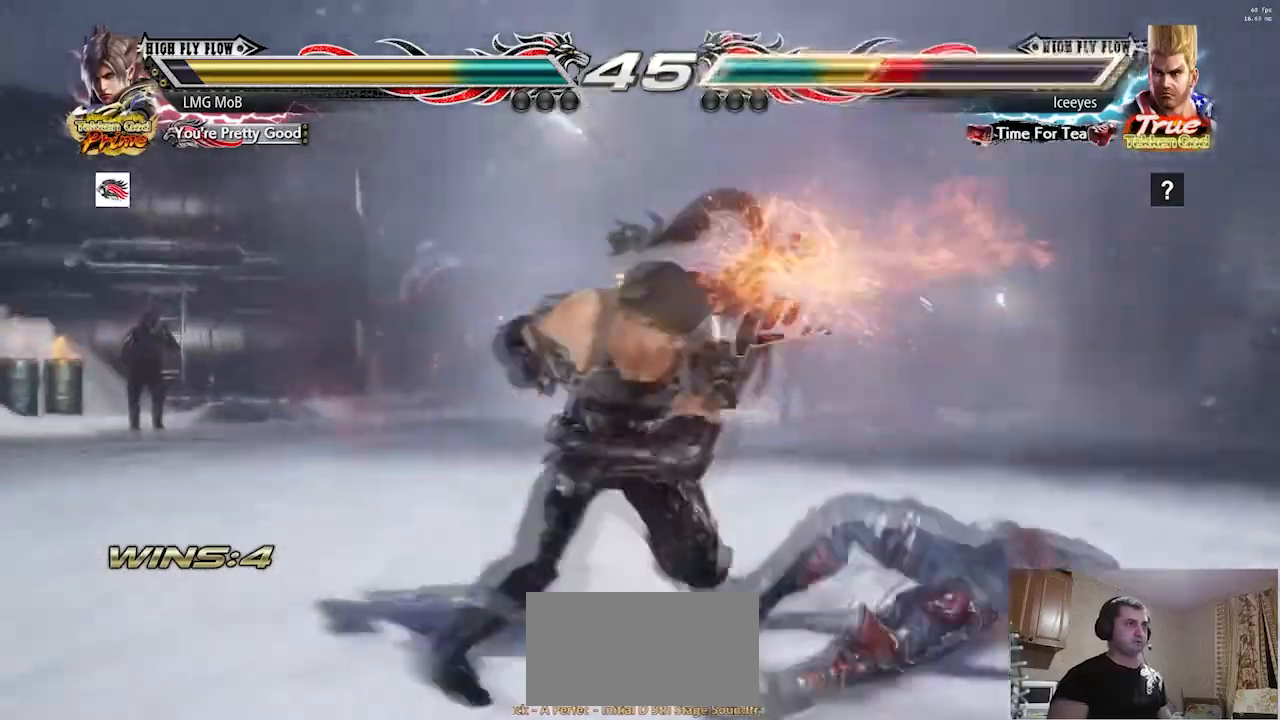
{"buttons": [], "left_stick": "center", "events": []}
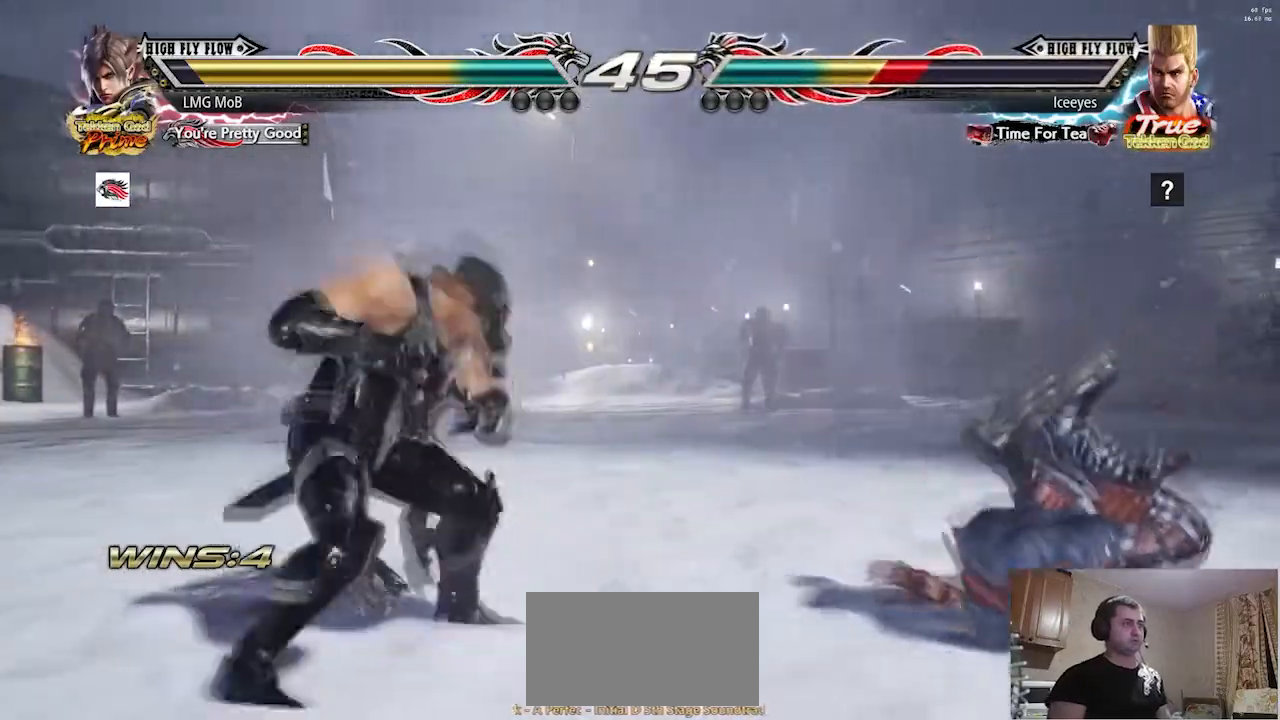
{"buttons": [], "left_stick": "down-right", "events": [[134, "R1", "down"], [150, "left_stick", "down-right"], [217, "R1", "up"], [250, "TRIANGLE", "down"], [300, "TRIANGLE", "up"], [317, "TRIANGLE", "down"], [384, "TRIANGLE", "up"]]}
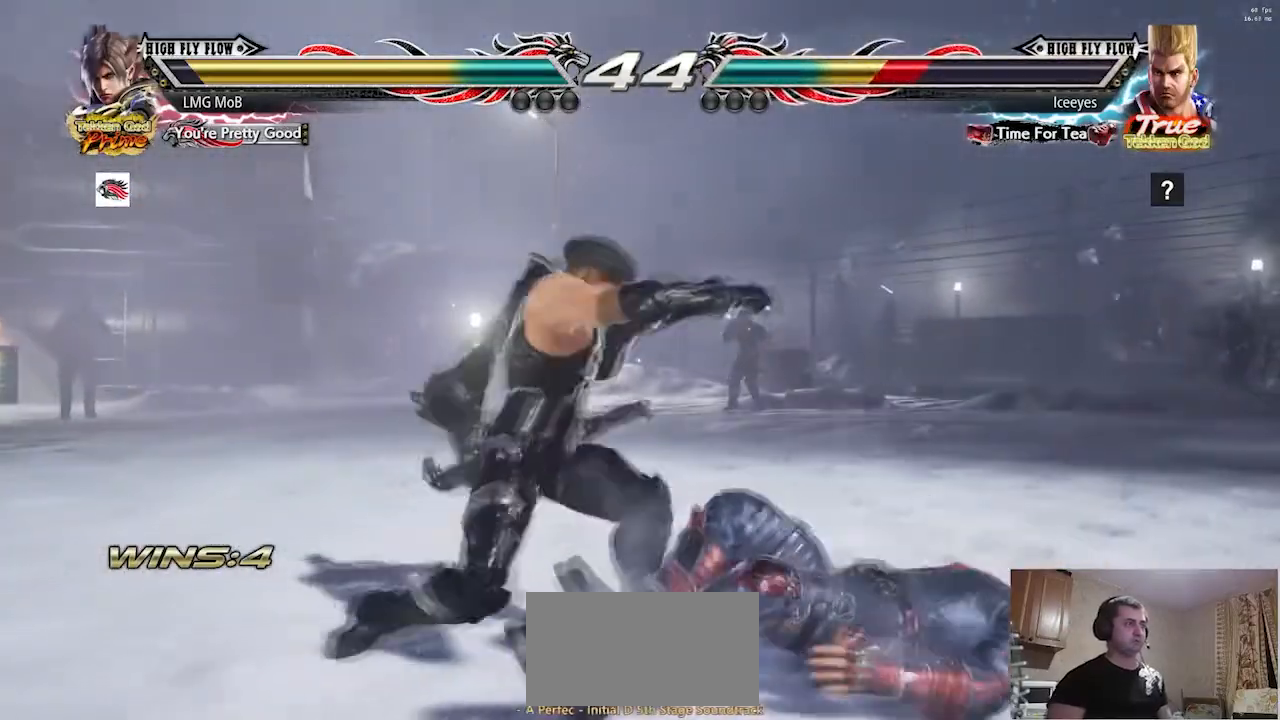
{"buttons": ["CIRCLE"], "left_stick": "down-right", "events": [[483, "CIRCLE", "down"]]}
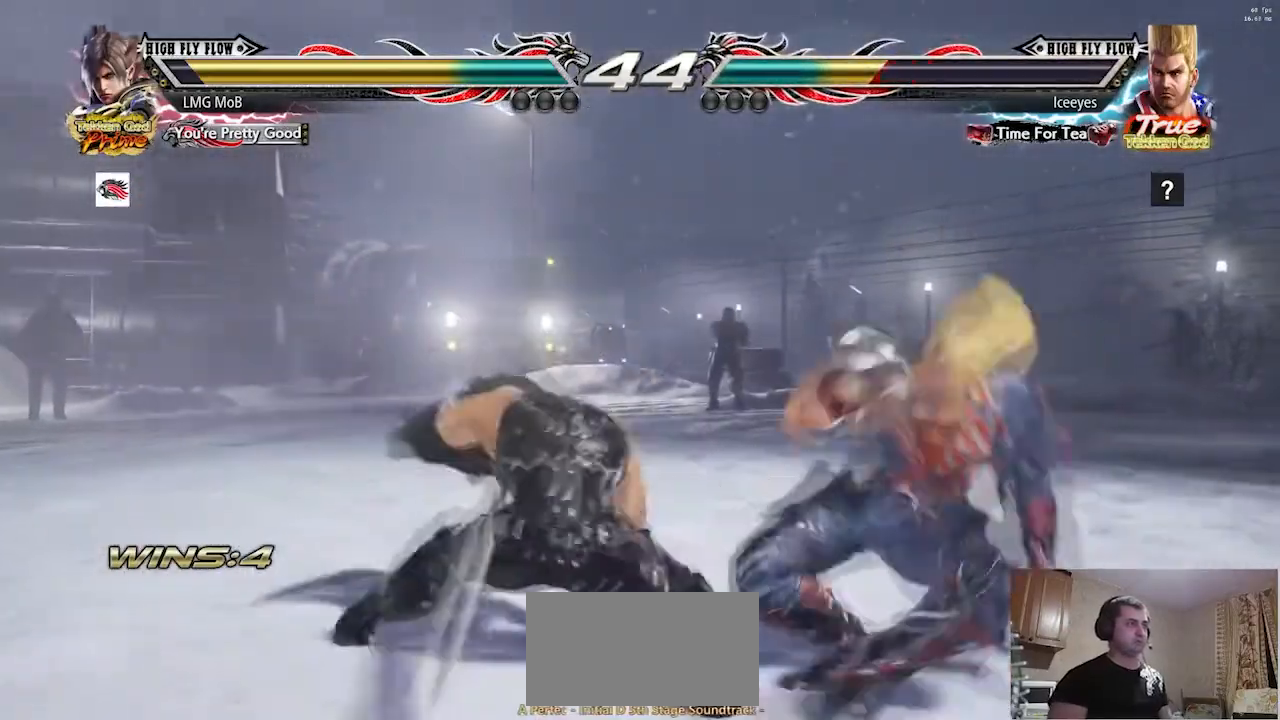
{"buttons": [], "left_stick": "left", "events": [[34, "CIRCLE", "up"], [67, "CIRCLE", "down"], [134, "CIRCLE", "up"], [234, "left_stick", "left"]]}